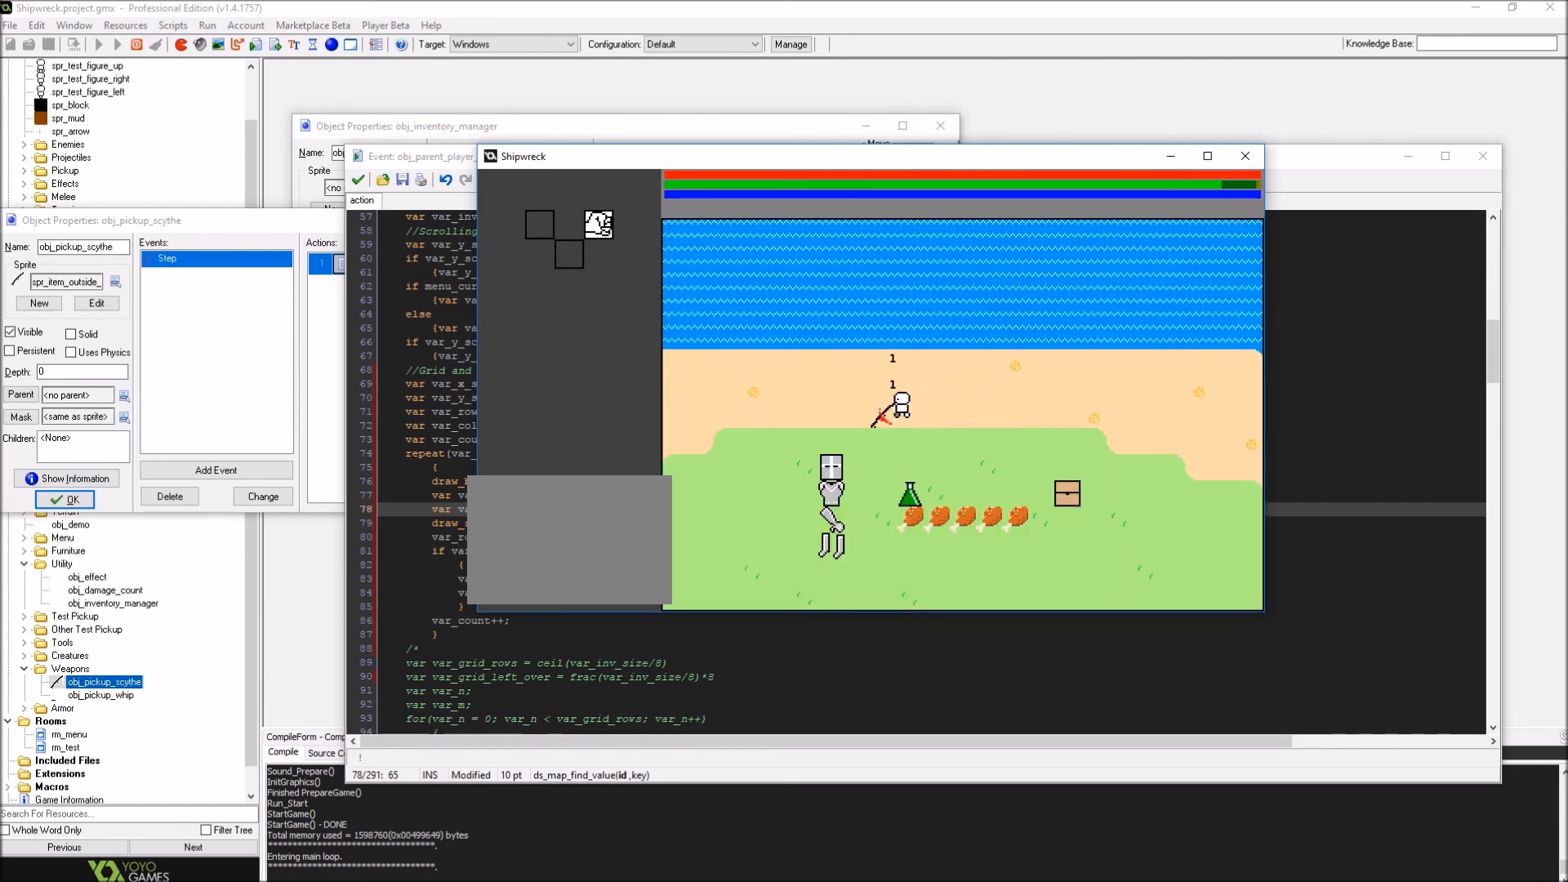
Gameplay with a controller (Xbox layout); each line is a JSON object with the inputs held at the frame after it. "events" lists button and stick changes between this image and that frame as [ms after this image, input, new state], when the widget could be followed in between. Not read: L3 R3.
{"buttons": ["B"], "left_stick": "right", "right_stick": "center", "events": [[167, "left_stick", "right"]]}
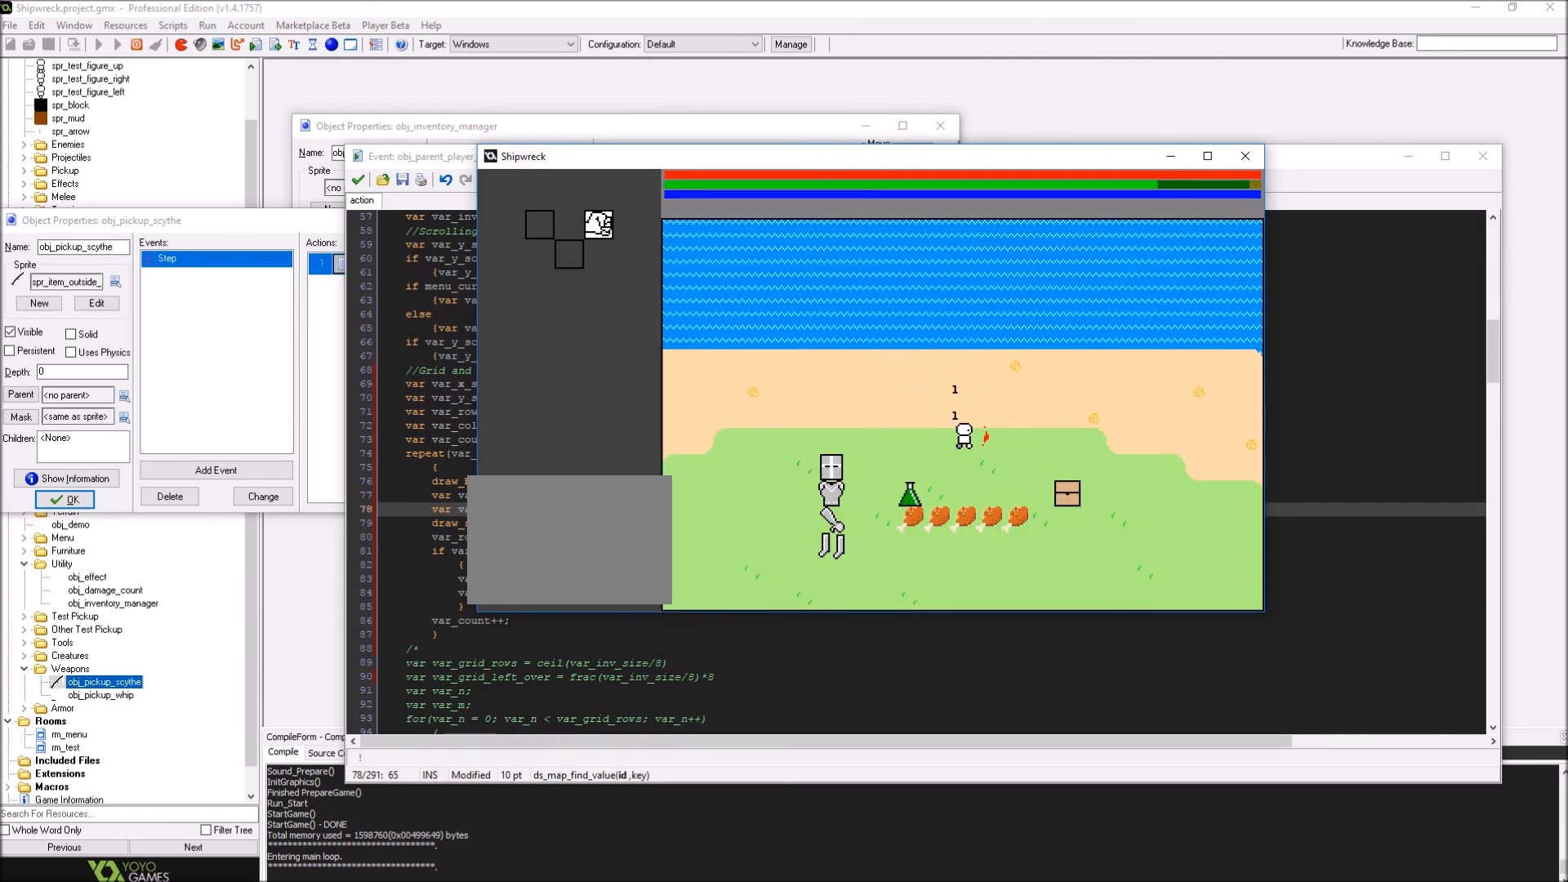
{"buttons": ["B"], "left_stick": "right", "right_stick": "center", "events": []}
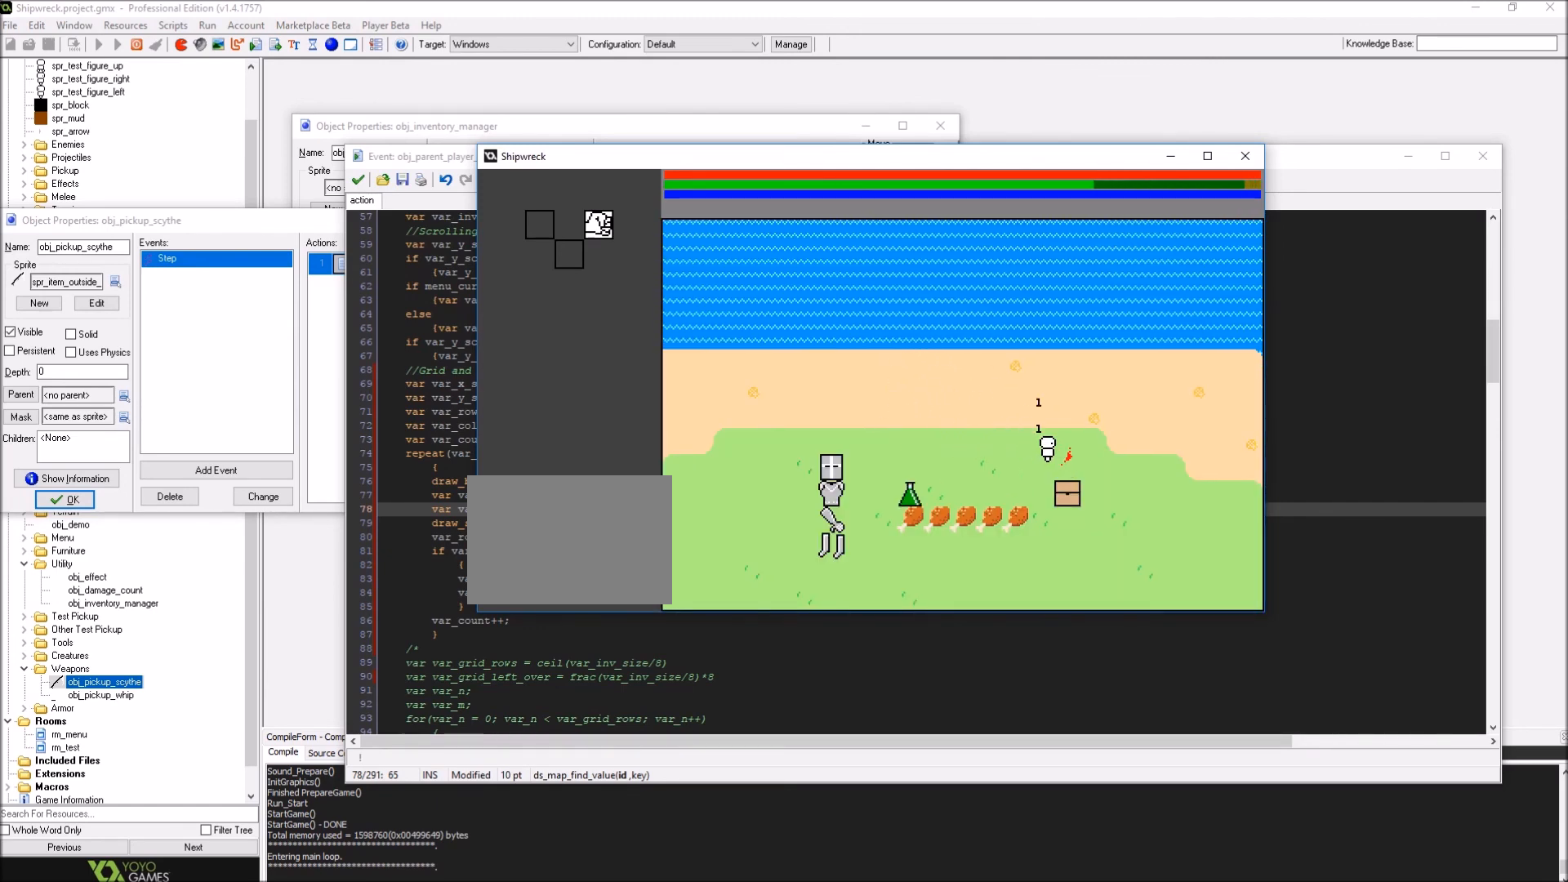
{"buttons": [], "left_stick": "center", "right_stick": "center", "events": [[33, "left_stick", "down-right"], [66, "B", "up"], [233, "A", "down"], [267, "left_stick", "center"], [333, "A", "up"]]}
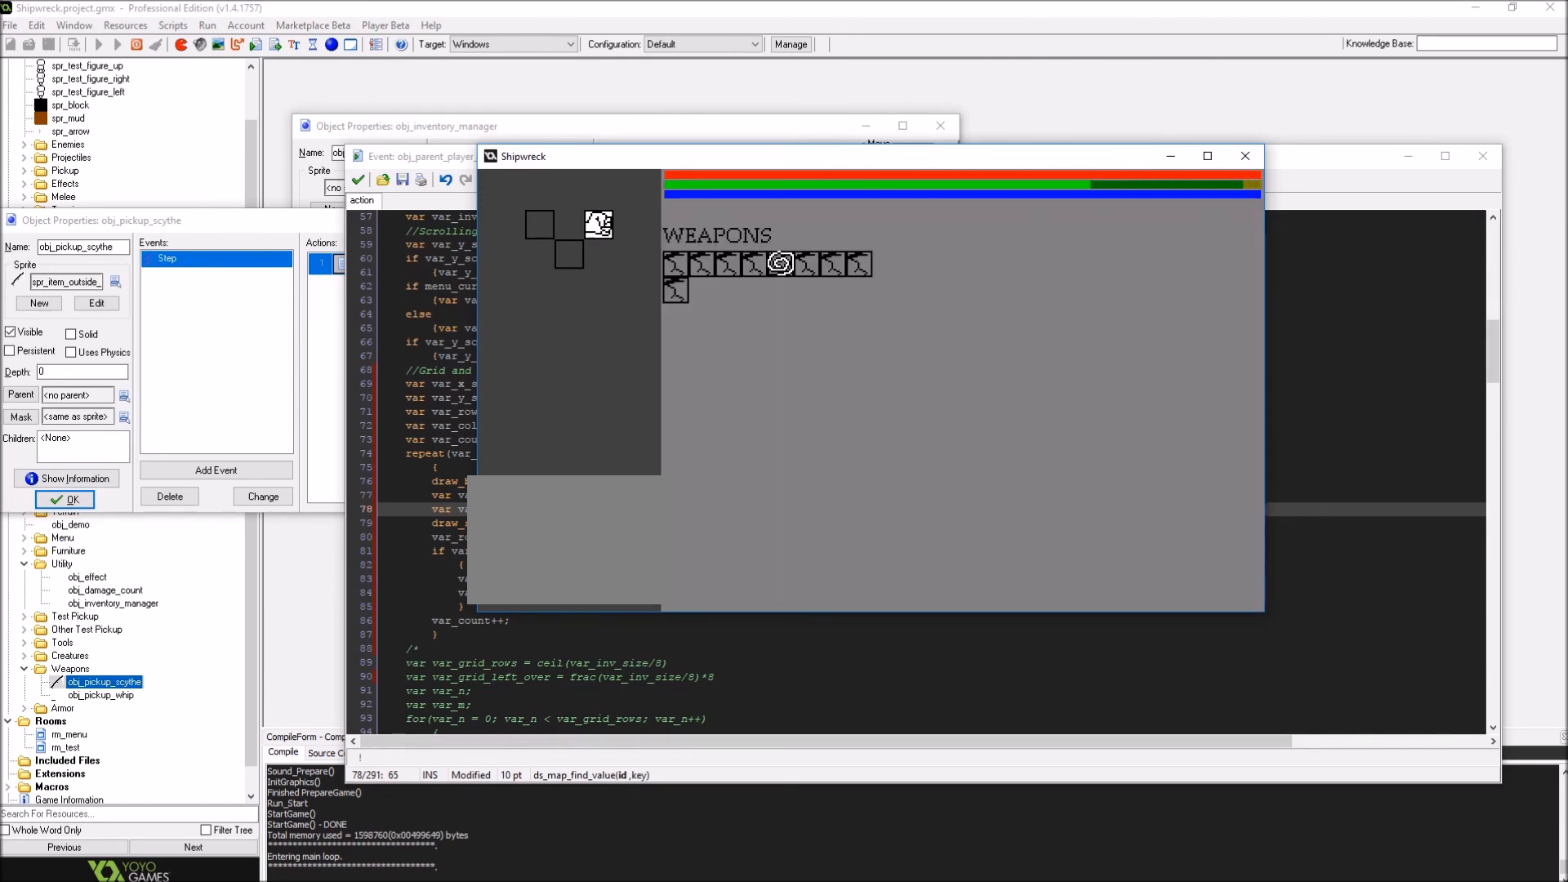
{"buttons": [], "left_stick": "center", "right_stick": "center", "events": []}
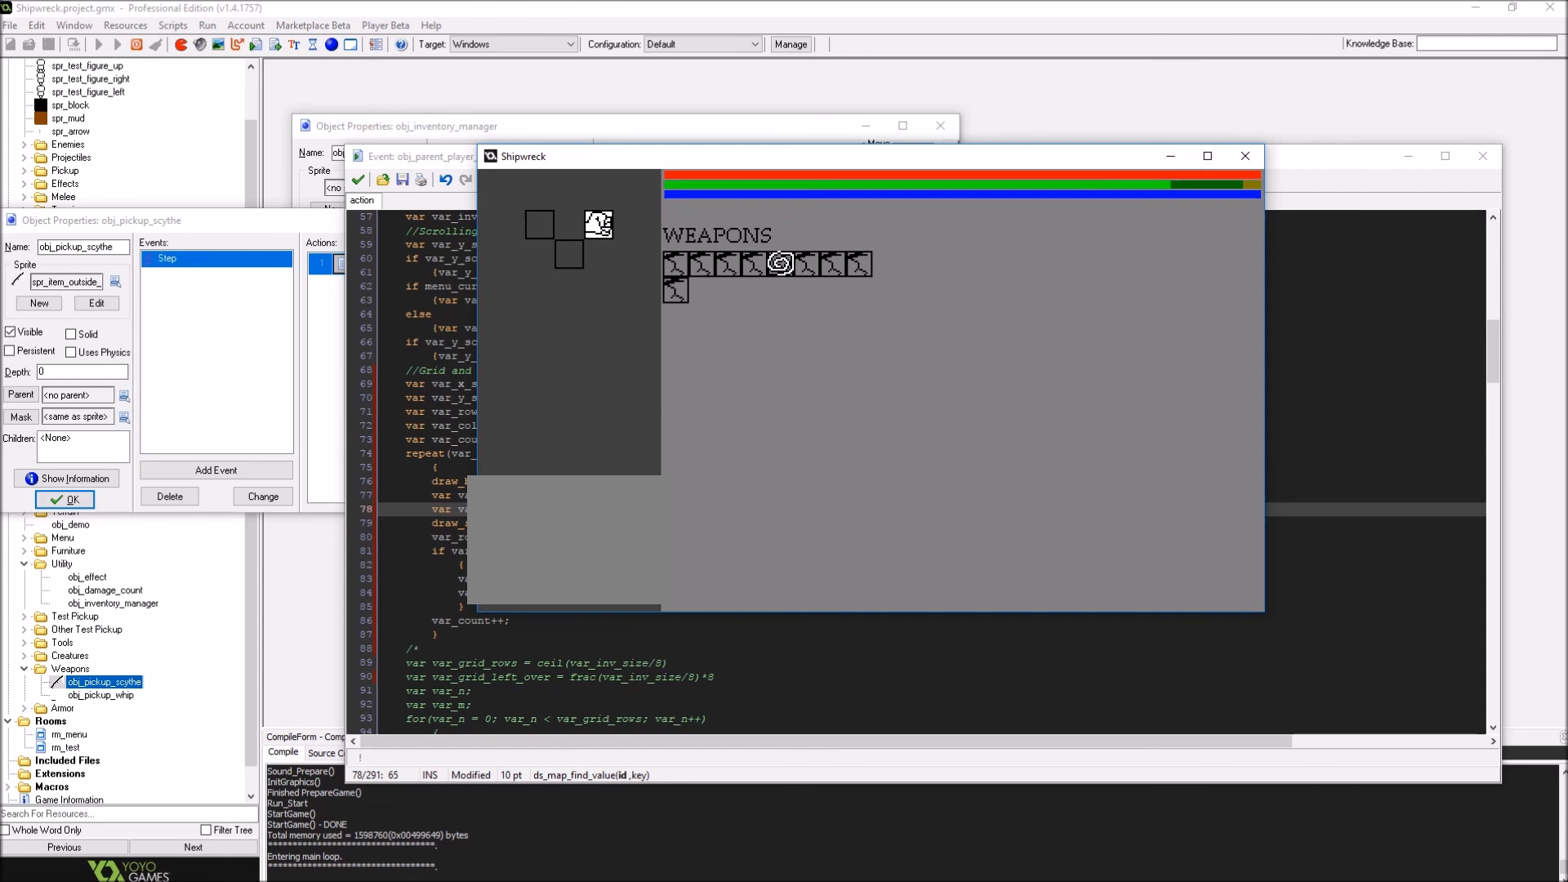
{"buttons": [], "left_stick": "center", "right_stick": "center", "events": [[100, "DPAD_UP", "down"], [200, "DPAD_UP", "up"]]}
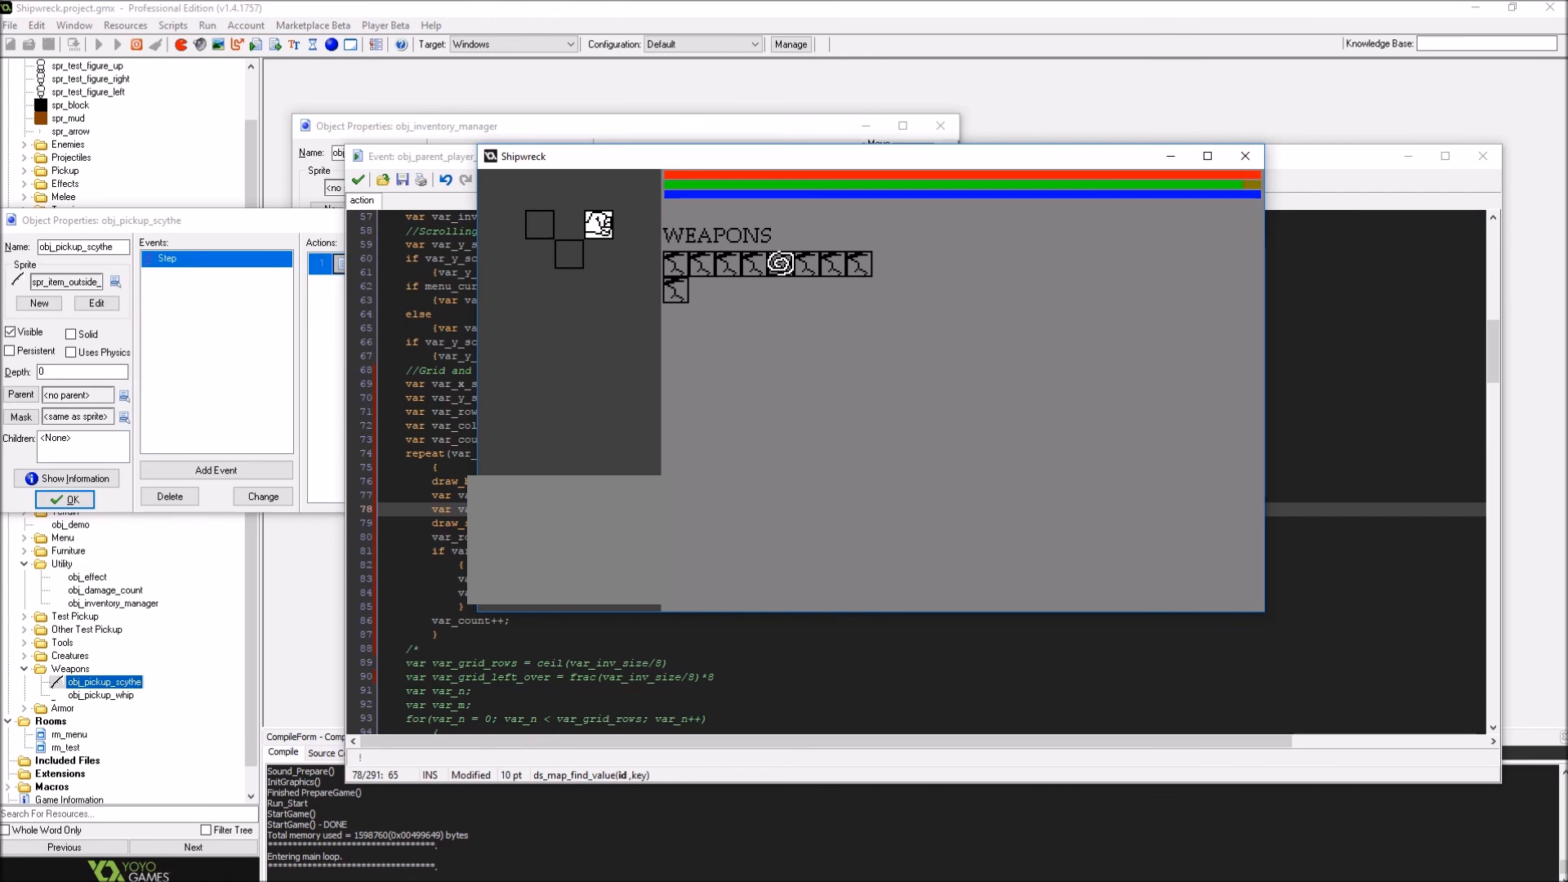
{"buttons": [], "left_stick": "center", "right_stick": "center", "events": []}
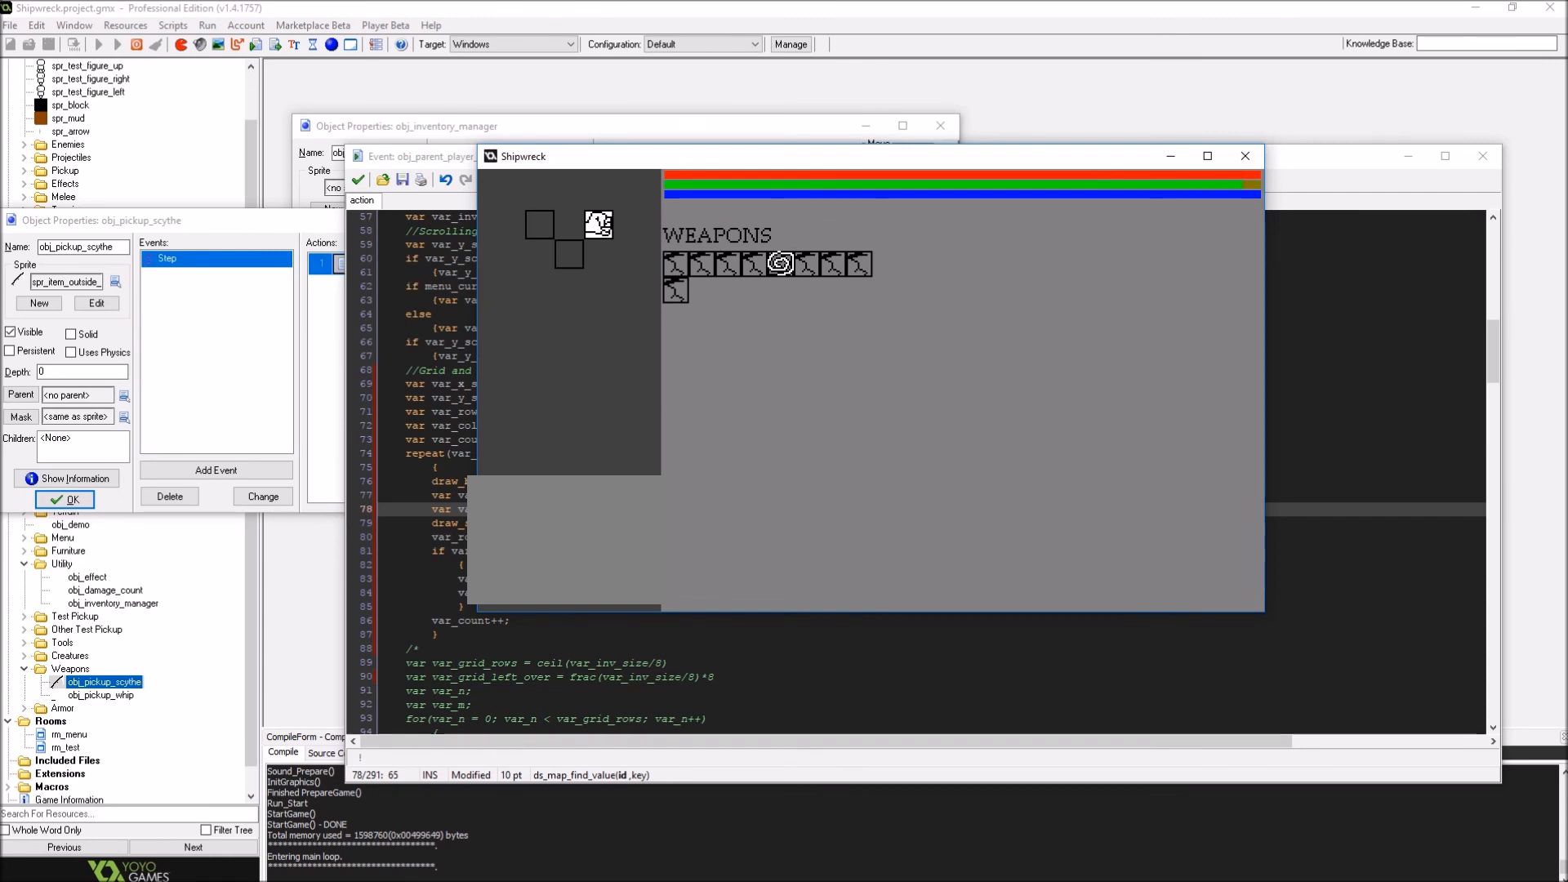
{"buttons": [], "left_stick": "center", "right_stick": "center", "events": [[367, "R1", "down"], [433, "R1", "up"]]}
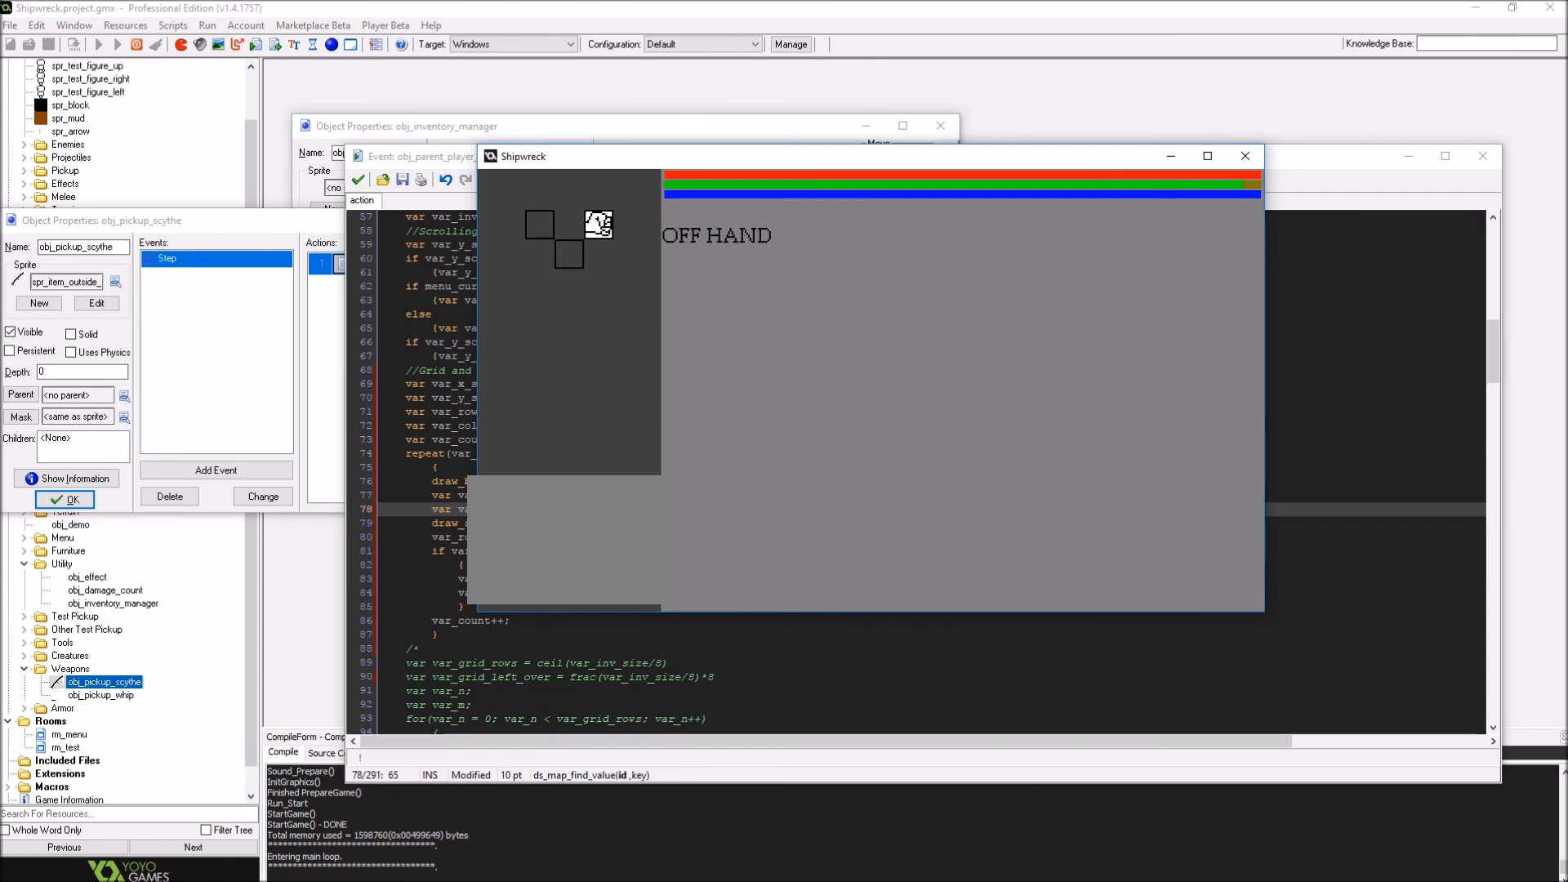
{"buttons": [], "left_stick": "center", "right_stick": "center", "events": [[401, "R1", "down"], [501, "R1", "up"]]}
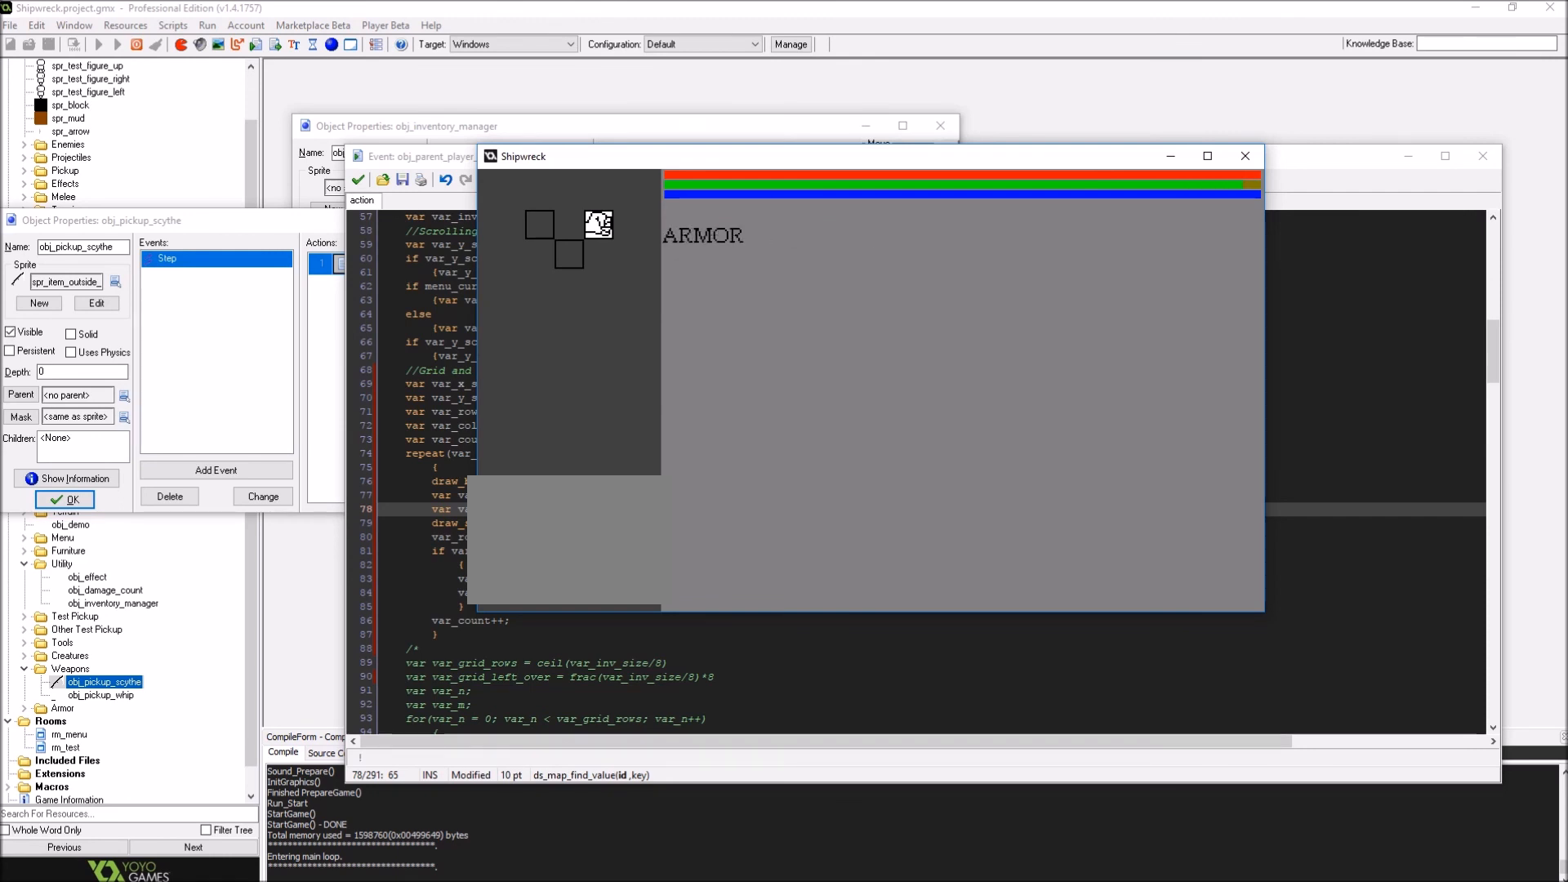
{"buttons": ["R1"], "left_stick": "center", "right_stick": "center", "events": [[433, "R1", "down"]]}
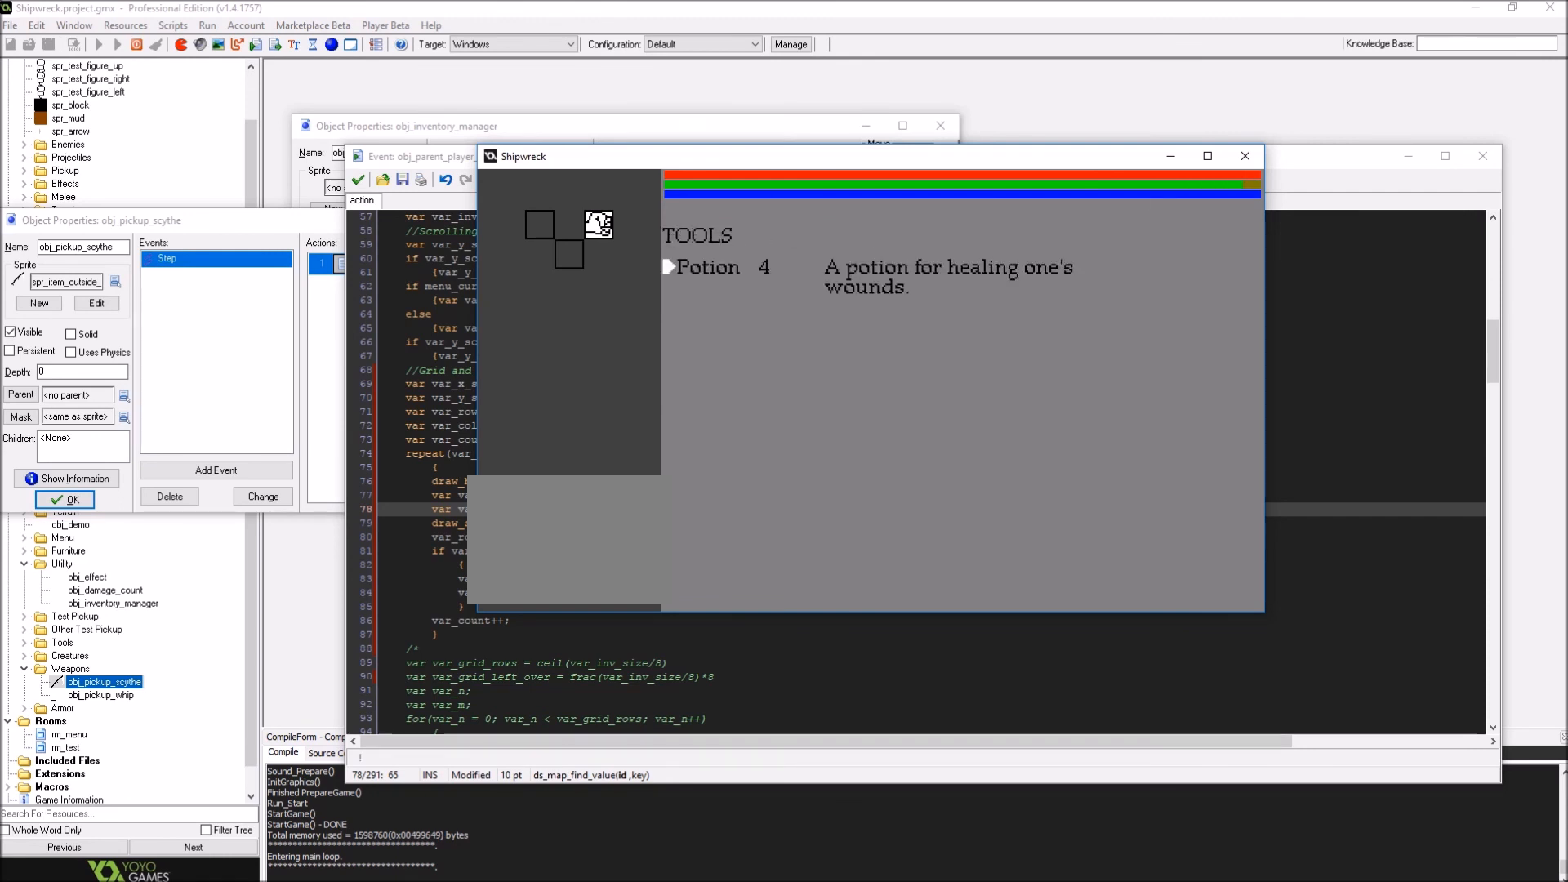
{"buttons": ["DPAD_RIGHT"], "left_stick": "center", "right_stick": "center", "events": [[100, "R1", "up"], [401, "DPAD_UP", "down"], [501, "DPAD_RIGHT", "down"], [501, "DPAD_UP", "up"]]}
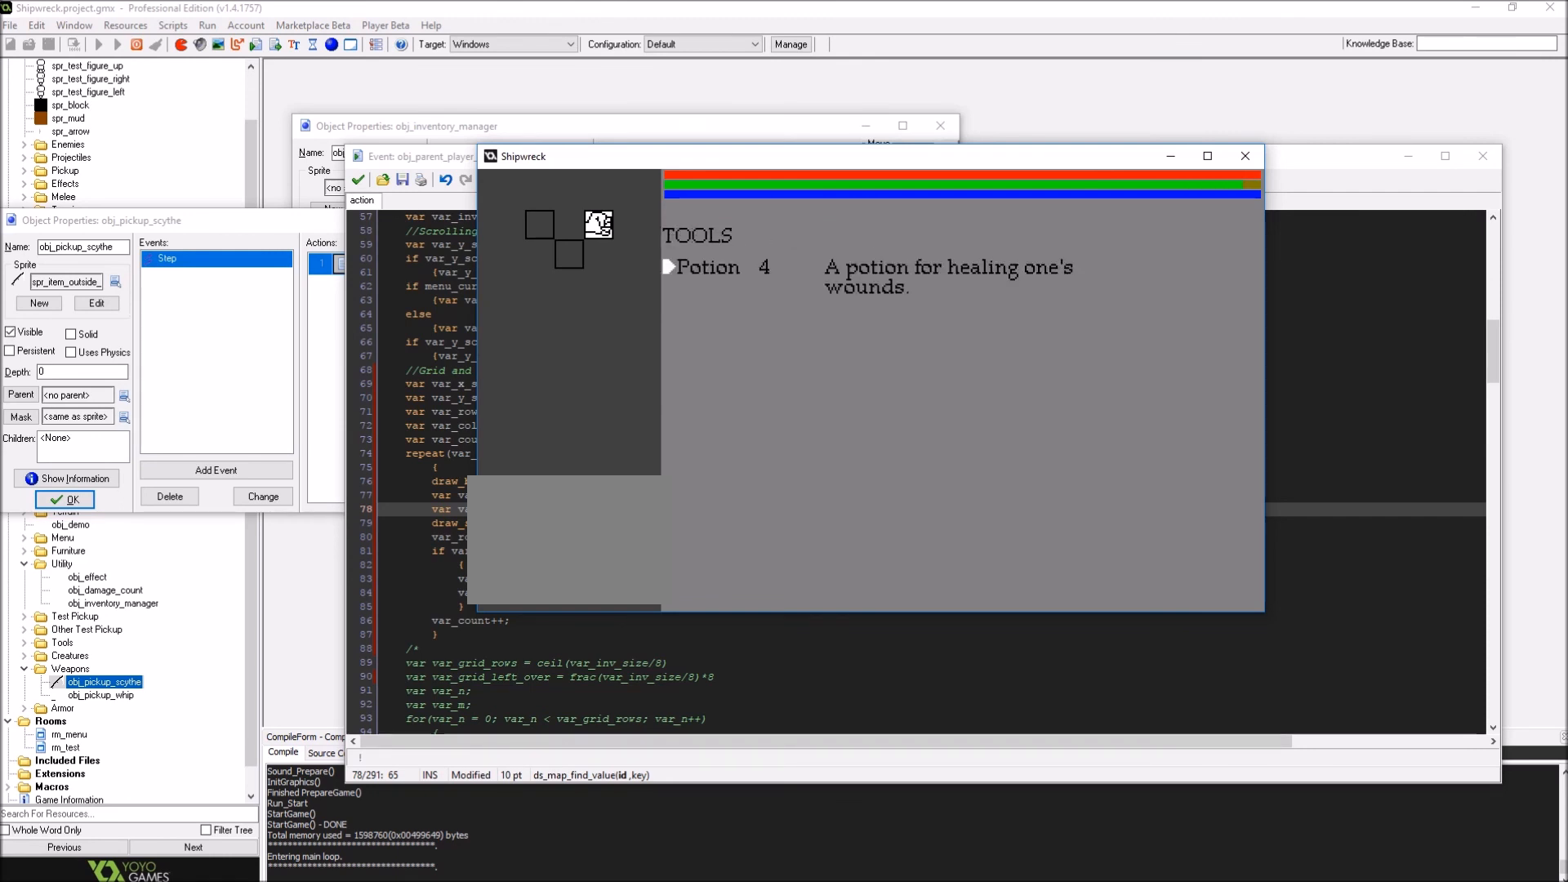
{"buttons": [], "left_stick": "center", "right_stick": "center", "events": [[133, "DPAD_RIGHT", "up"], [333, "R1", "down"], [500, "R1", "up"]]}
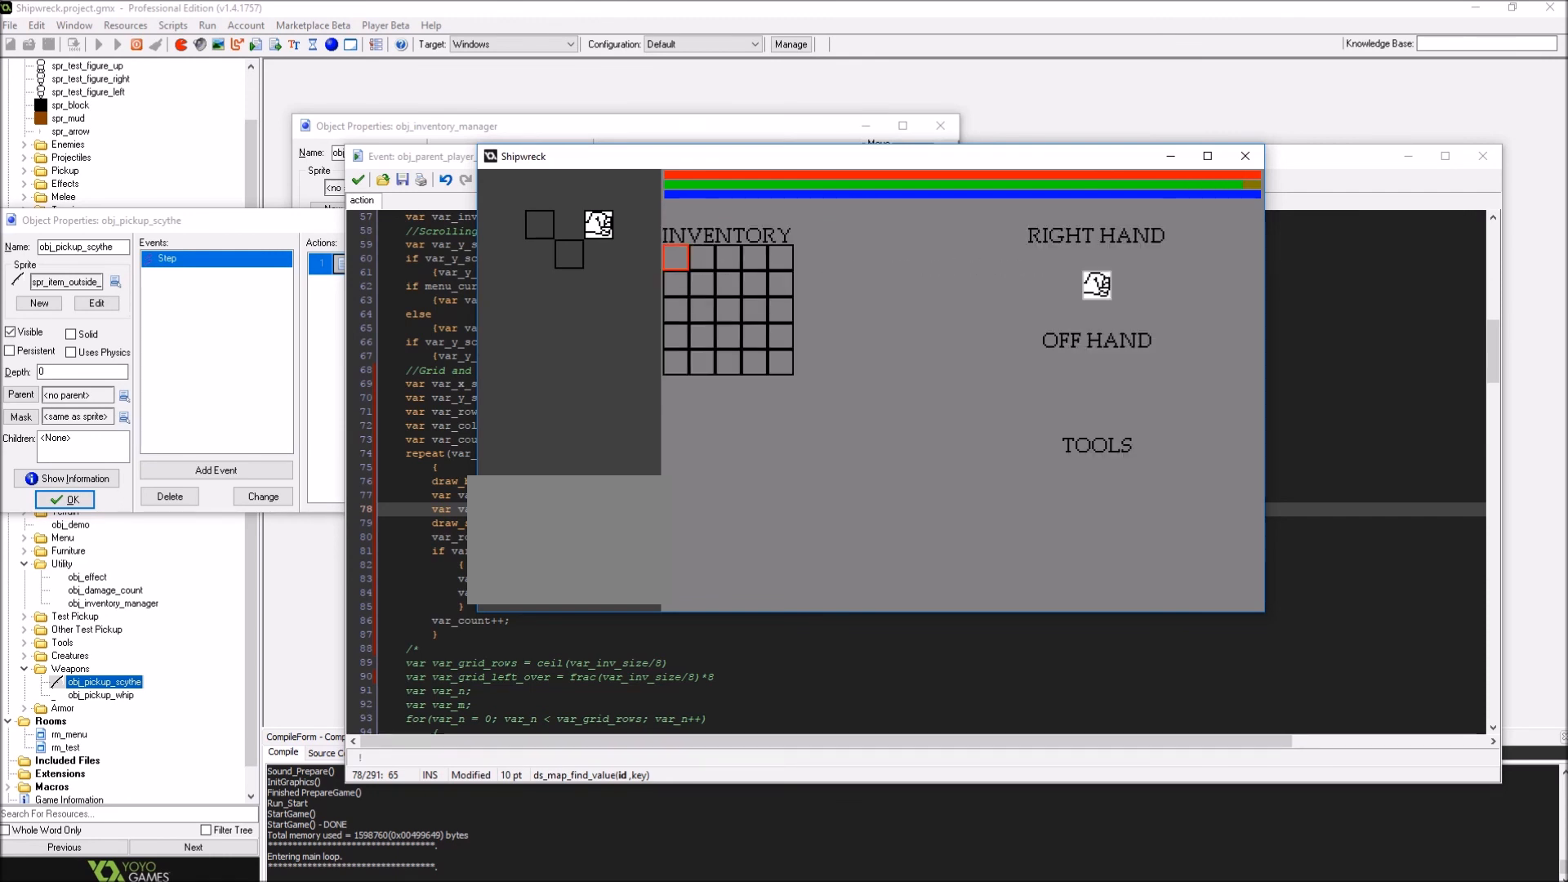
{"buttons": [], "left_stick": "center", "right_stick": "center", "events": [[334, "B", "down"], [467, "B", "up"]]}
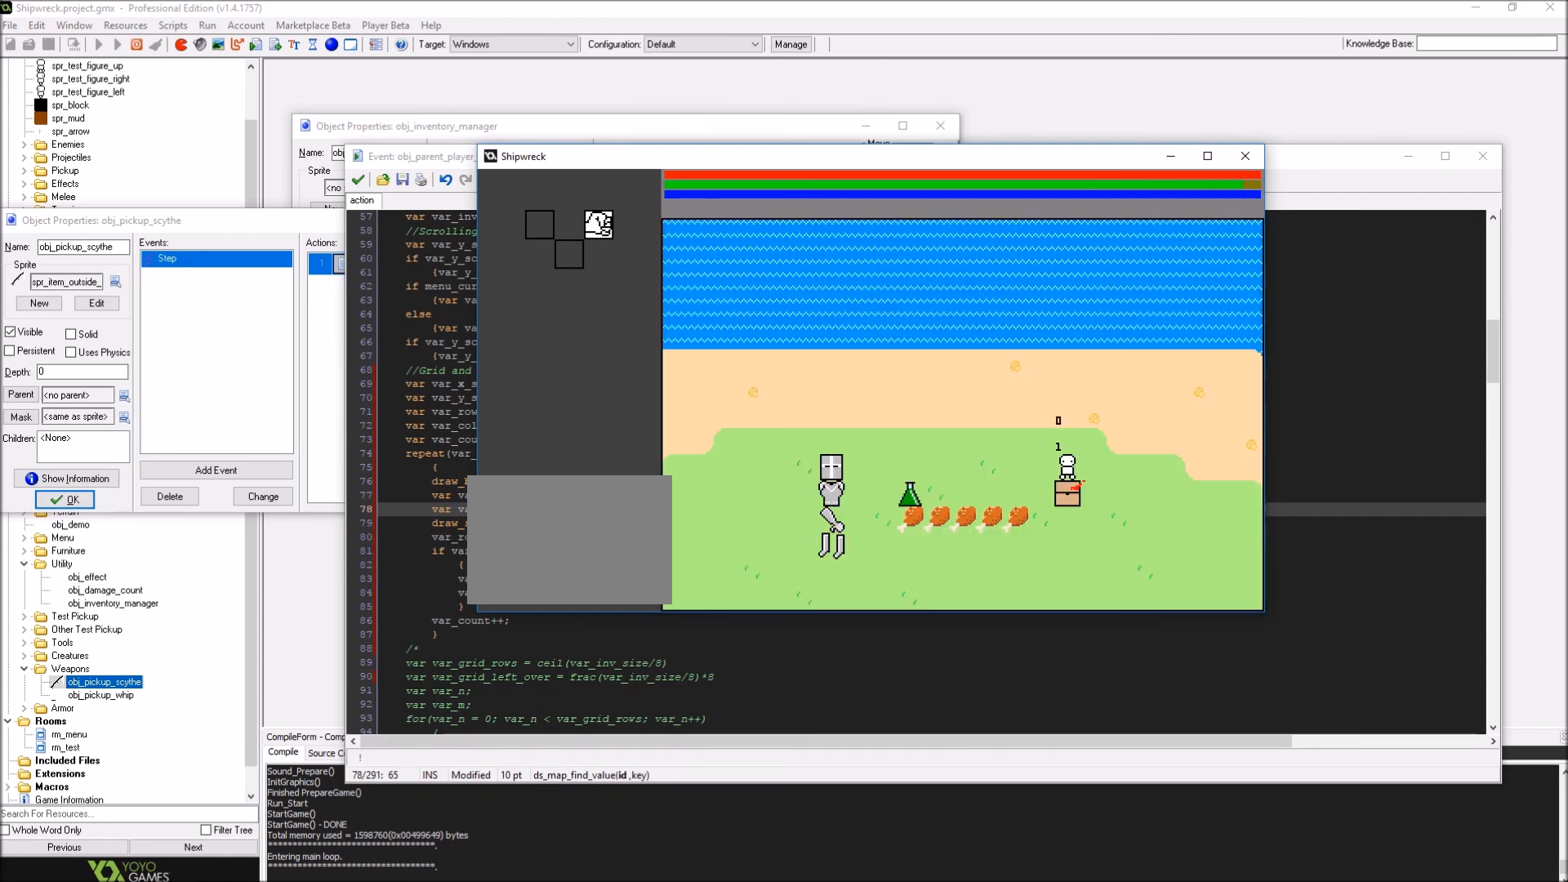
{"buttons": ["B"], "left_stick": "down-left", "right_stick": "center", "events": [[66, "left_stick", "left"], [133, "left_stick", "down-left"], [367, "B", "down"]]}
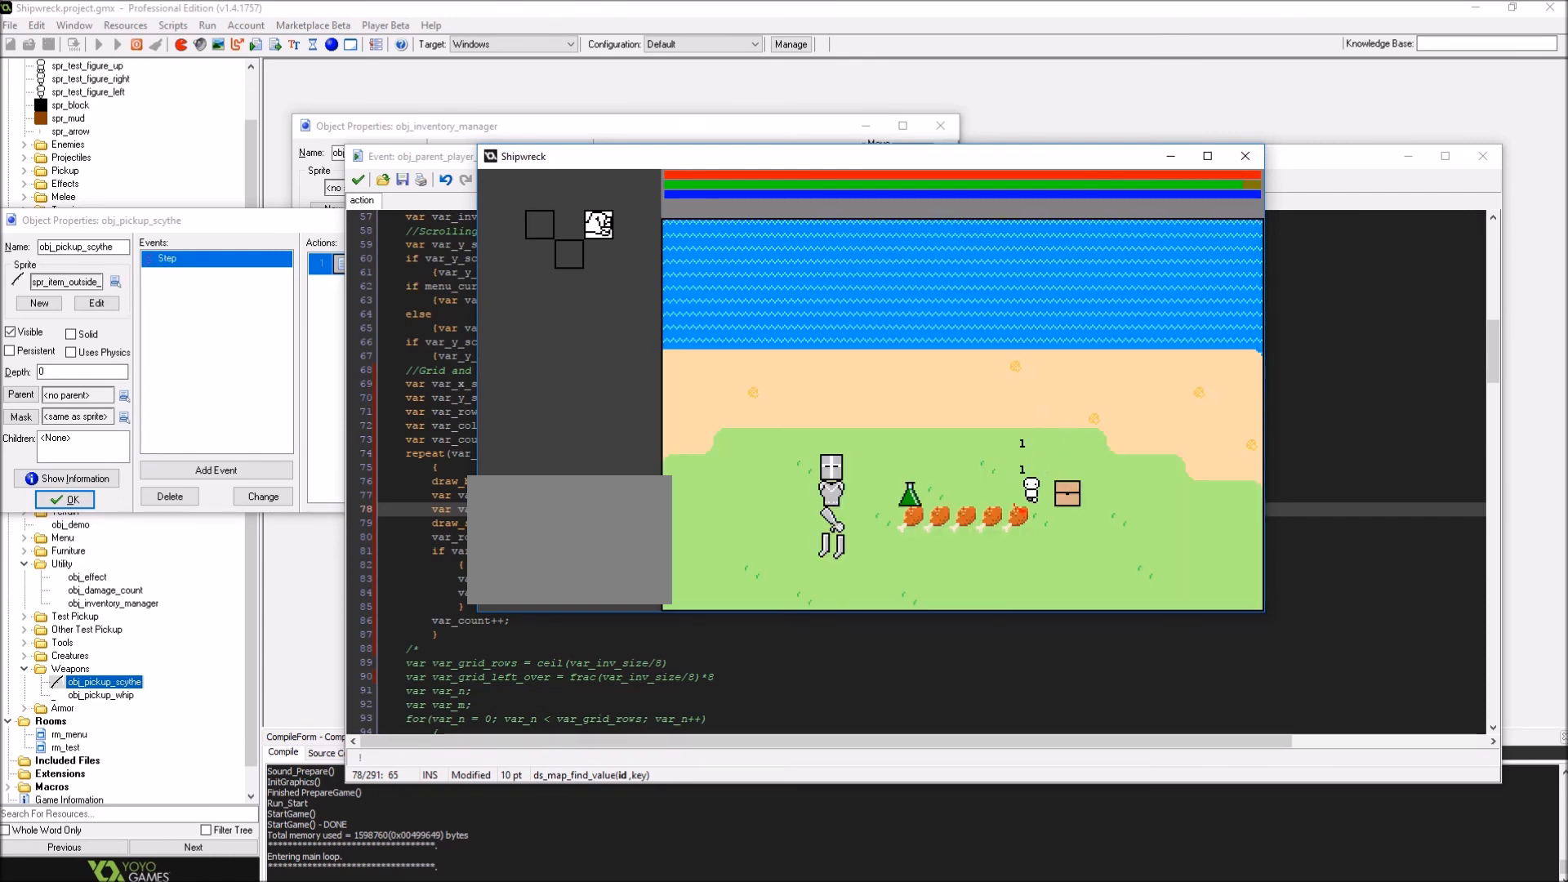
{"buttons": ["B"], "left_stick": "up-right", "right_stick": "center", "events": [[234, "left_stick", "left"], [434, "left_stick", "up"], [501, "left_stick", "up-right"]]}
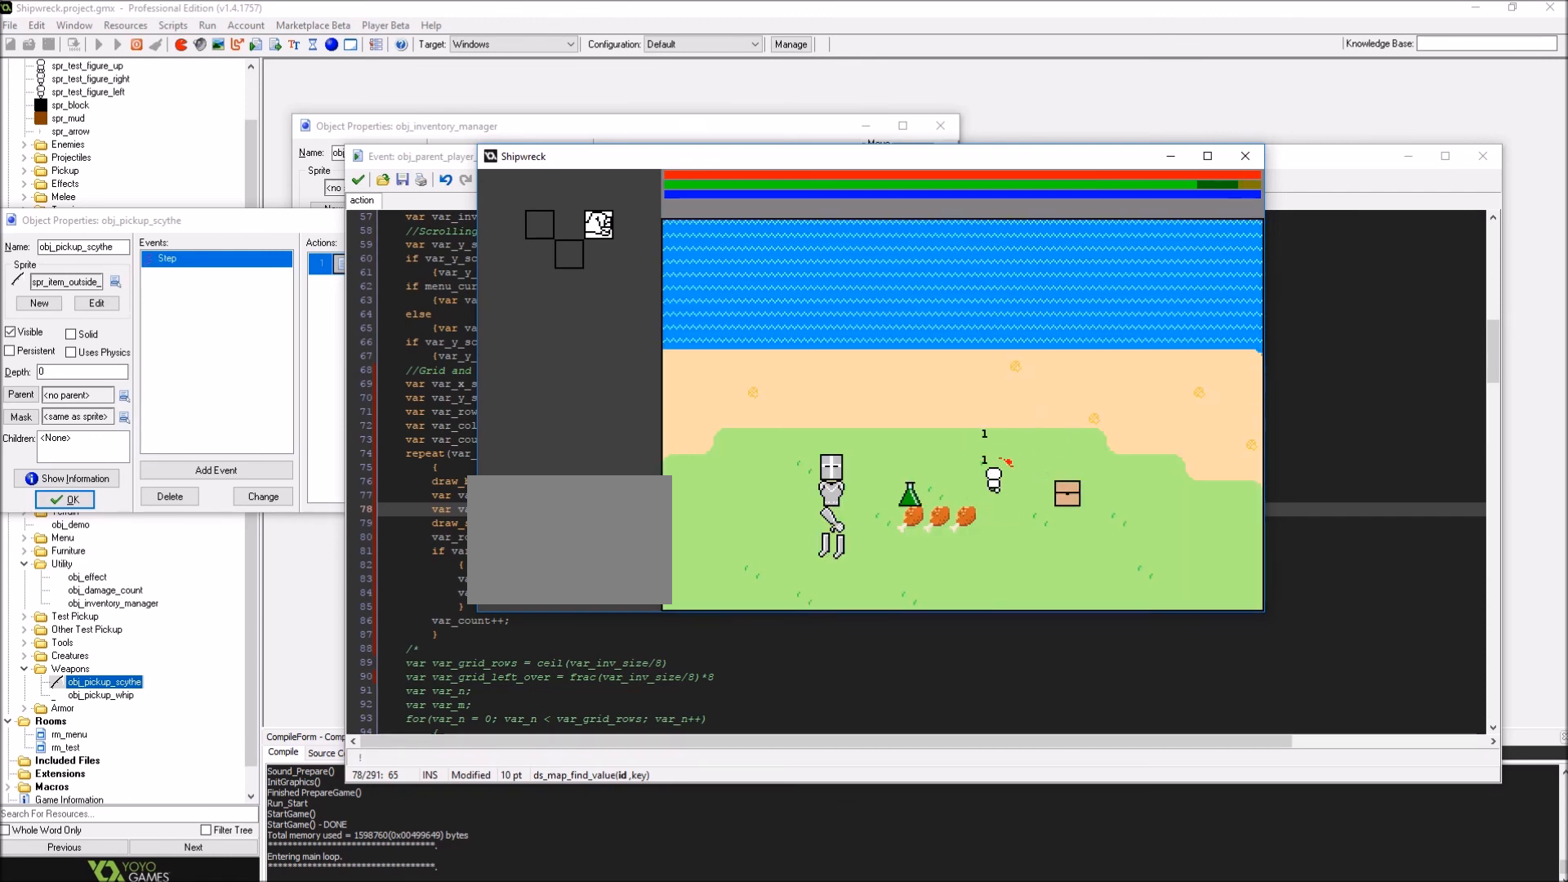
{"buttons": [], "left_stick": "down", "right_stick": "center"}
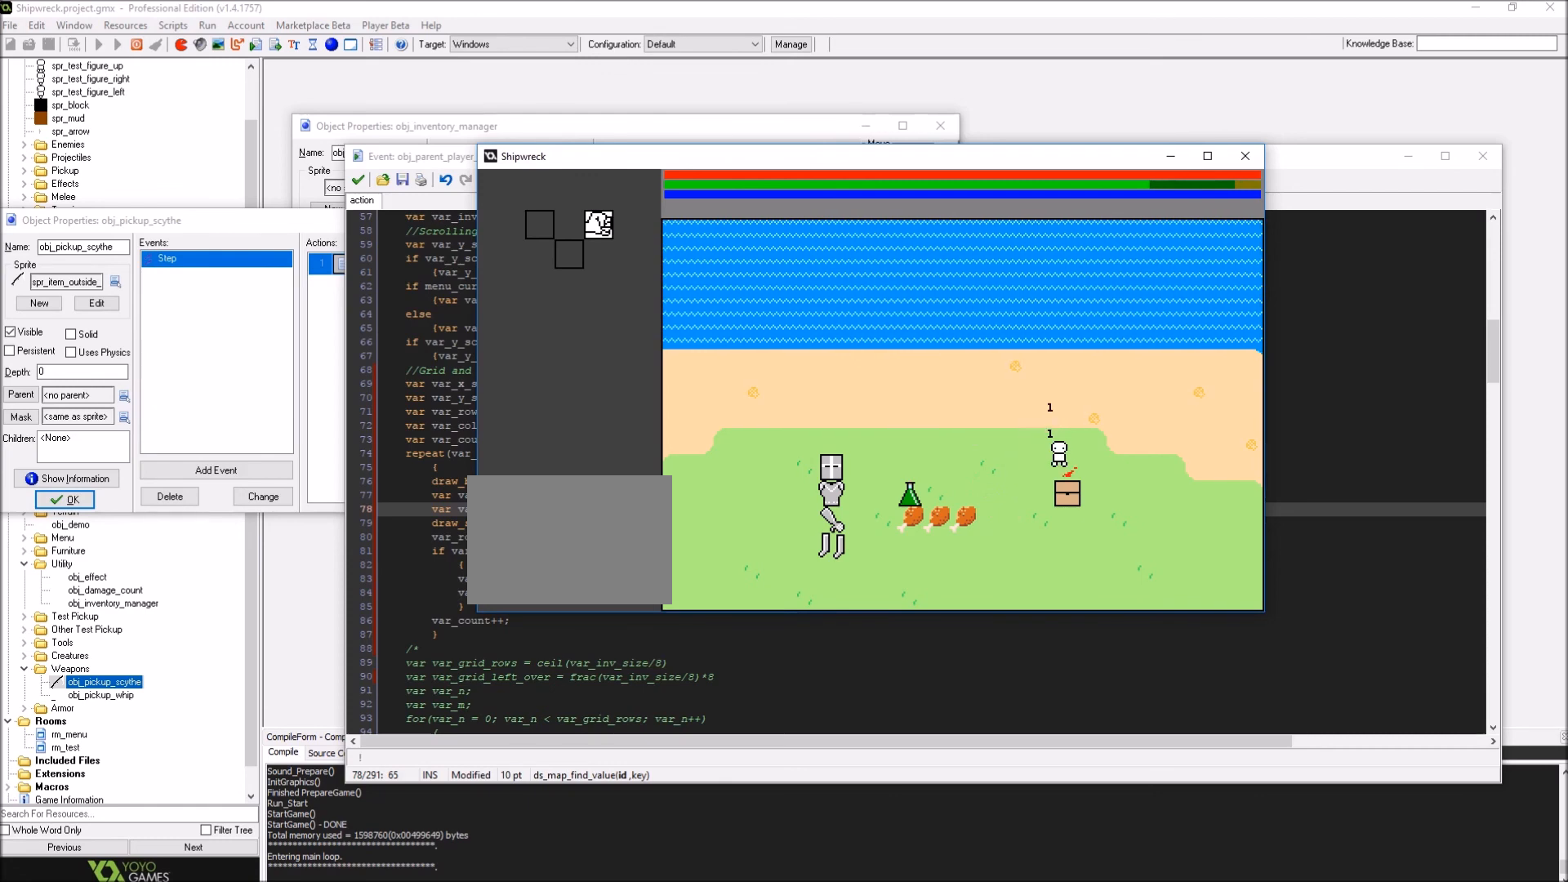
{"buttons": ["R1"], "left_stick": "center", "right_stick": "center"}
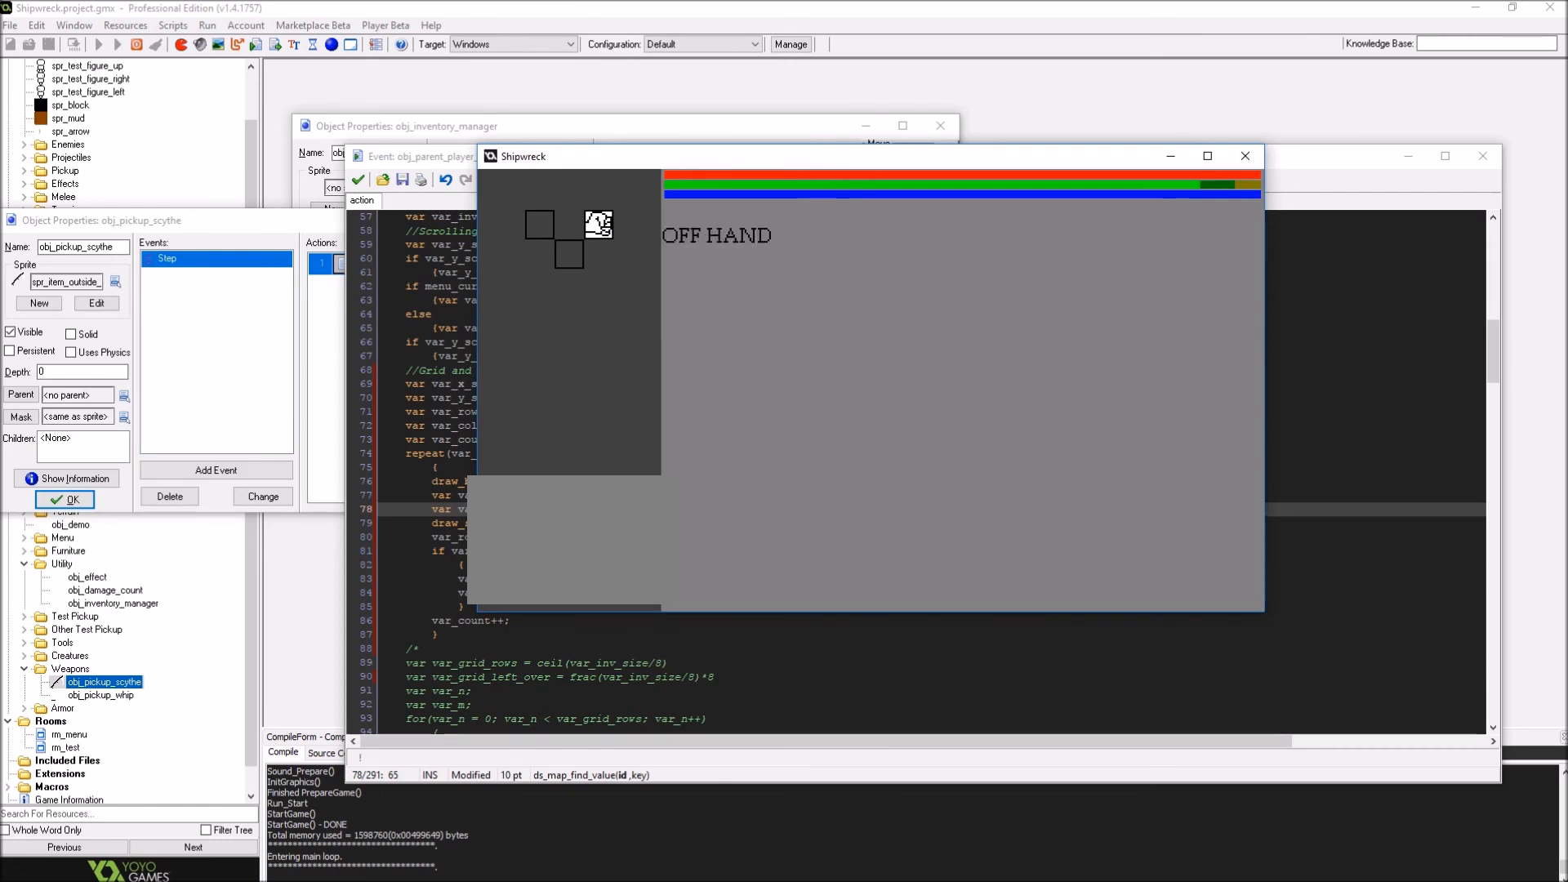
{"buttons": [], "left_stick": "center", "right_stick": "center", "events": [[100, "R1", "up"], [200, "R1", "down"], [300, "R1", "up"]]}
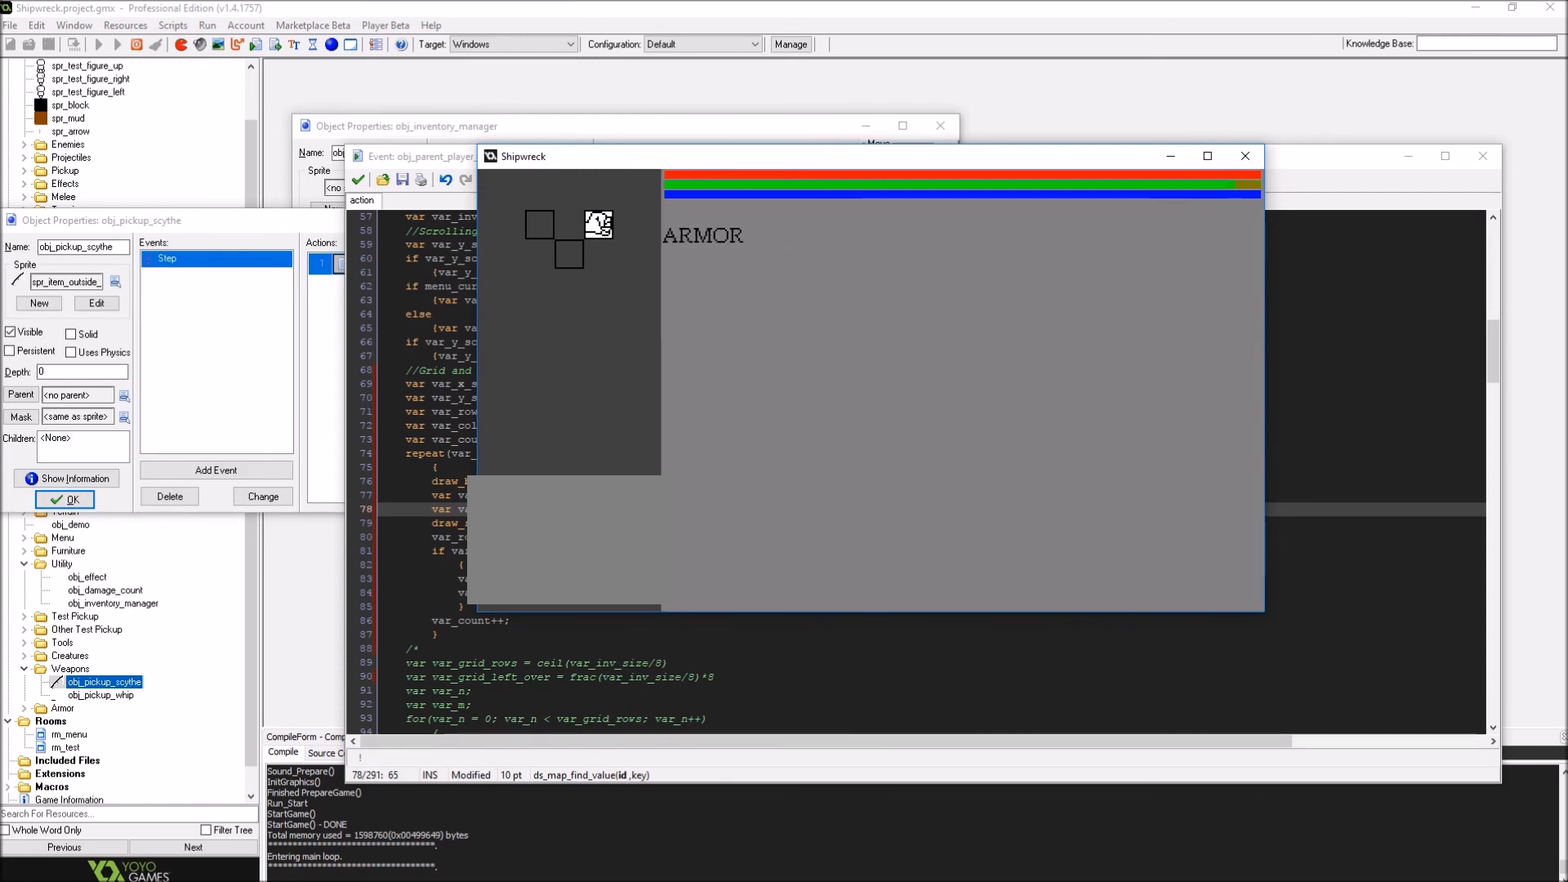
{"buttons": ["DPAD_UP"], "left_stick": "center", "right_stick": "center", "events": [[34, "R1", "down"], [167, "R1", "up"], [501, "DPAD_UP", "down"]]}
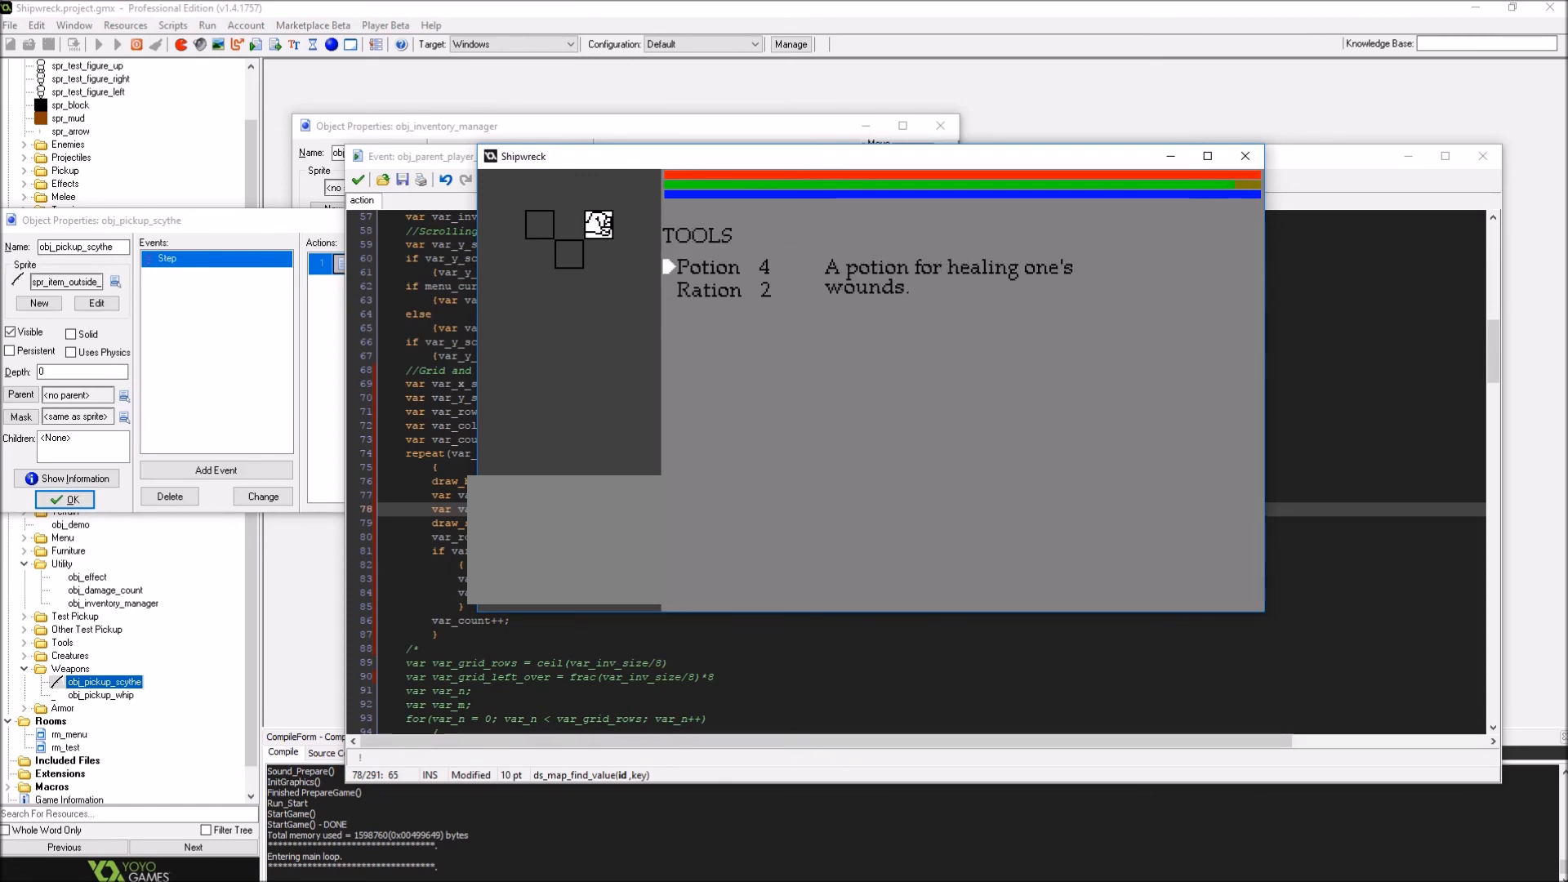
{"buttons": [], "left_stick": "center", "right_stick": "center", "events": [[166, "DPAD_UP", "up"]]}
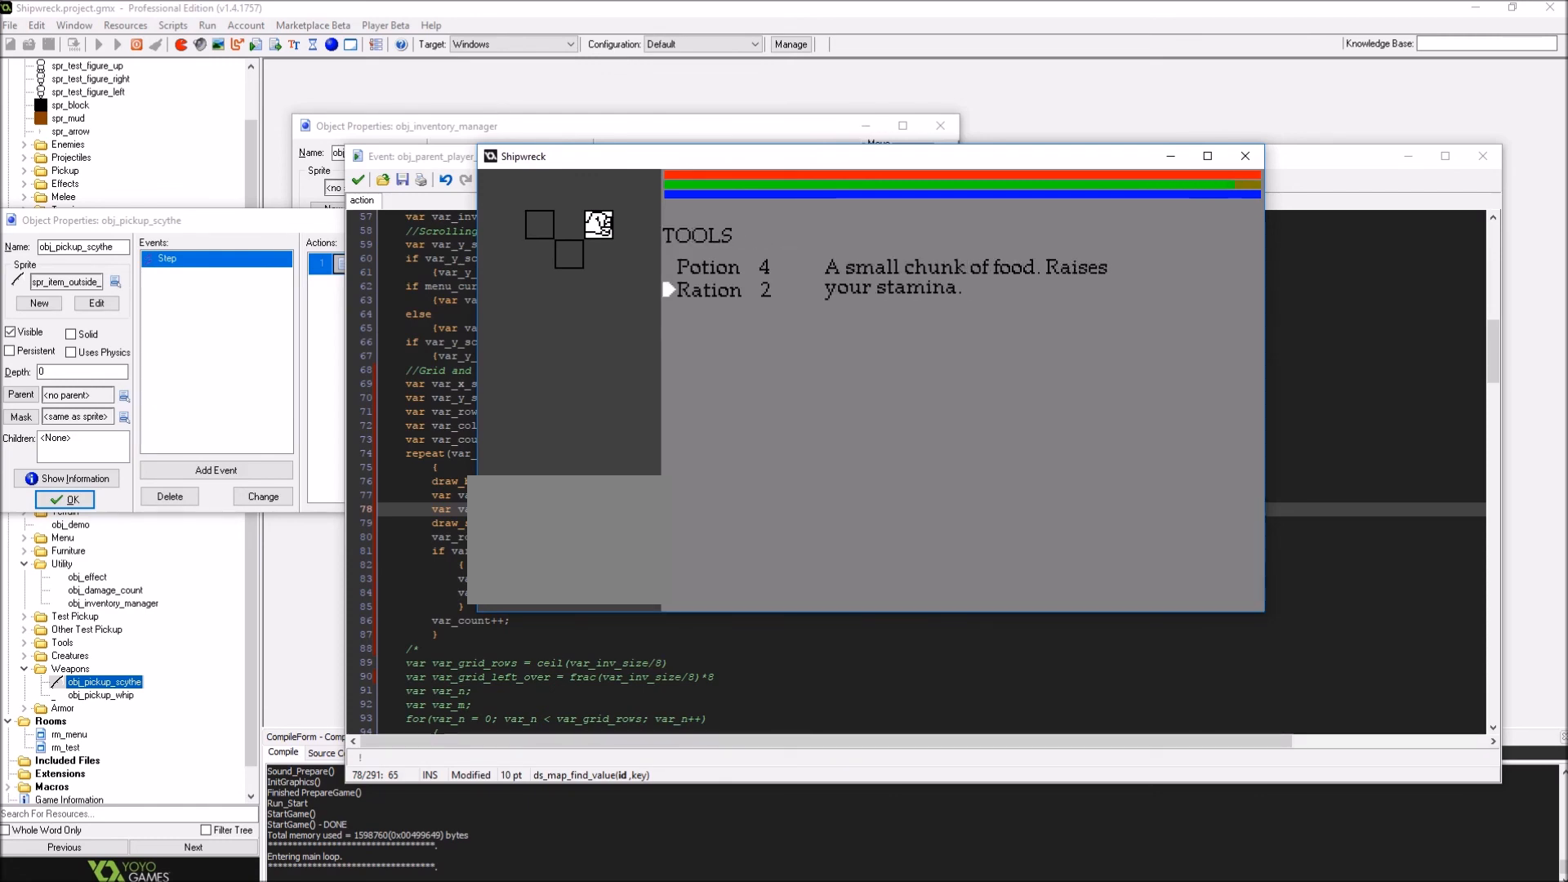
{"buttons": [], "left_stick": "center", "right_stick": "center", "events": [[234, "DPAD_UP", "down"], [401, "DPAD_UP", "up"]]}